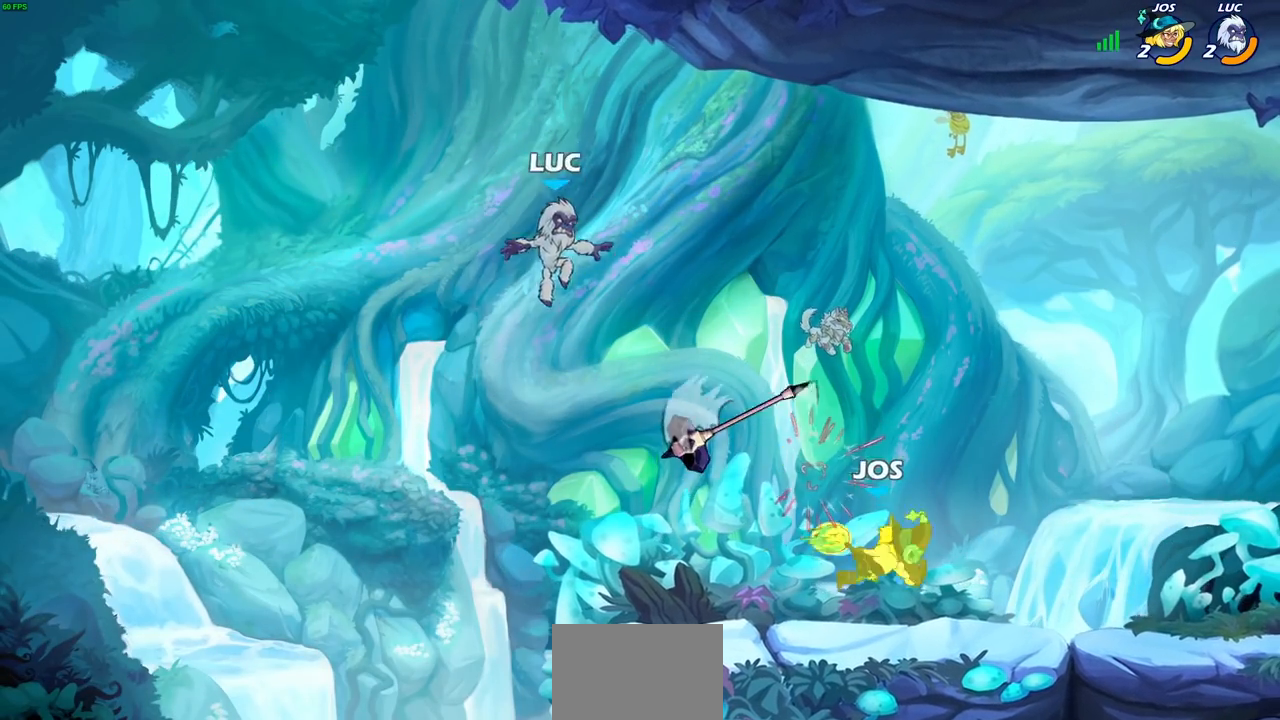
Gameplay with a controller (PlayStation layout); each line is a JSON object with the inputs held at the frame after it. "events" lists button and stick changes between this image and that frame as [ms after this image, input, new state], when the widget could be followed in between.
{"buttons": [], "left_stick": "down-left", "right_stick": "center", "events": [[183, "left_stick", "down-left"], [200, "R1", "down"], [283, "R1", "up"]]}
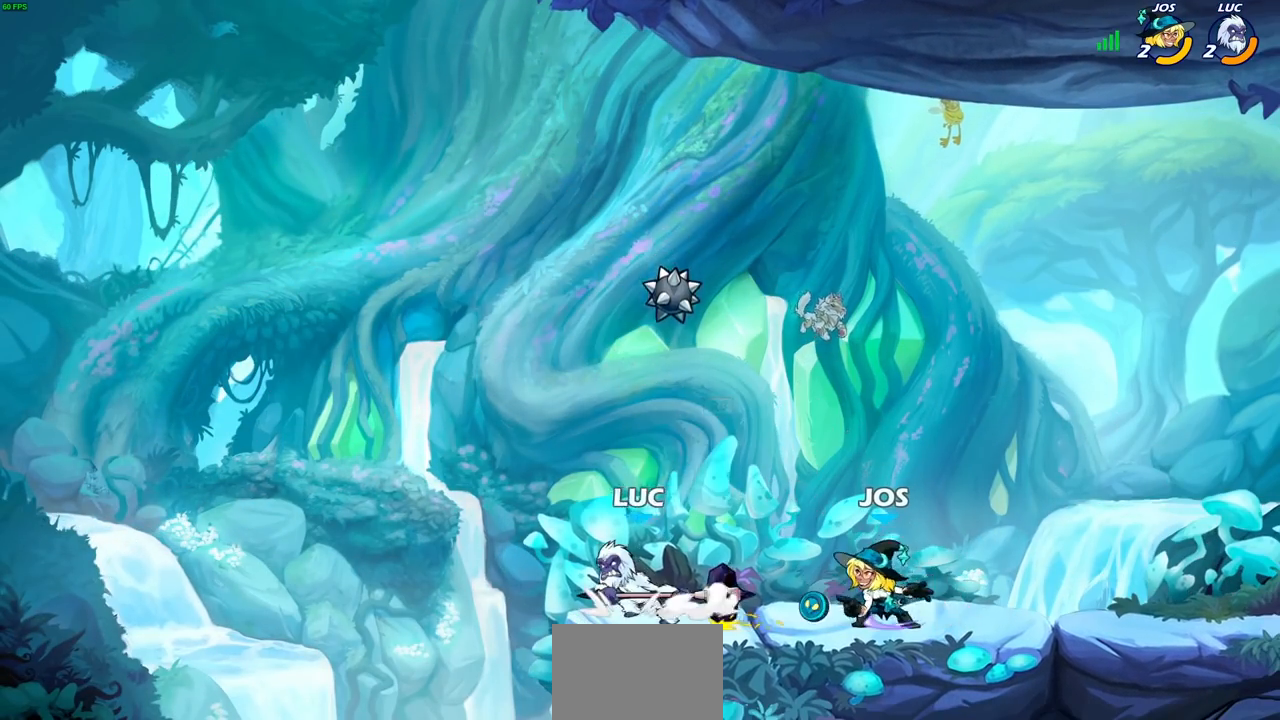
{"buttons": ["SQUARE", "R2"], "left_stick": "right", "right_stick": "center", "events": [[50, "left_stick", "up-right"], [183, "left_stick", "center"], [433, "left_stick", "right"], [450, "R2", "down"], [467, "SQUARE", "down"]]}
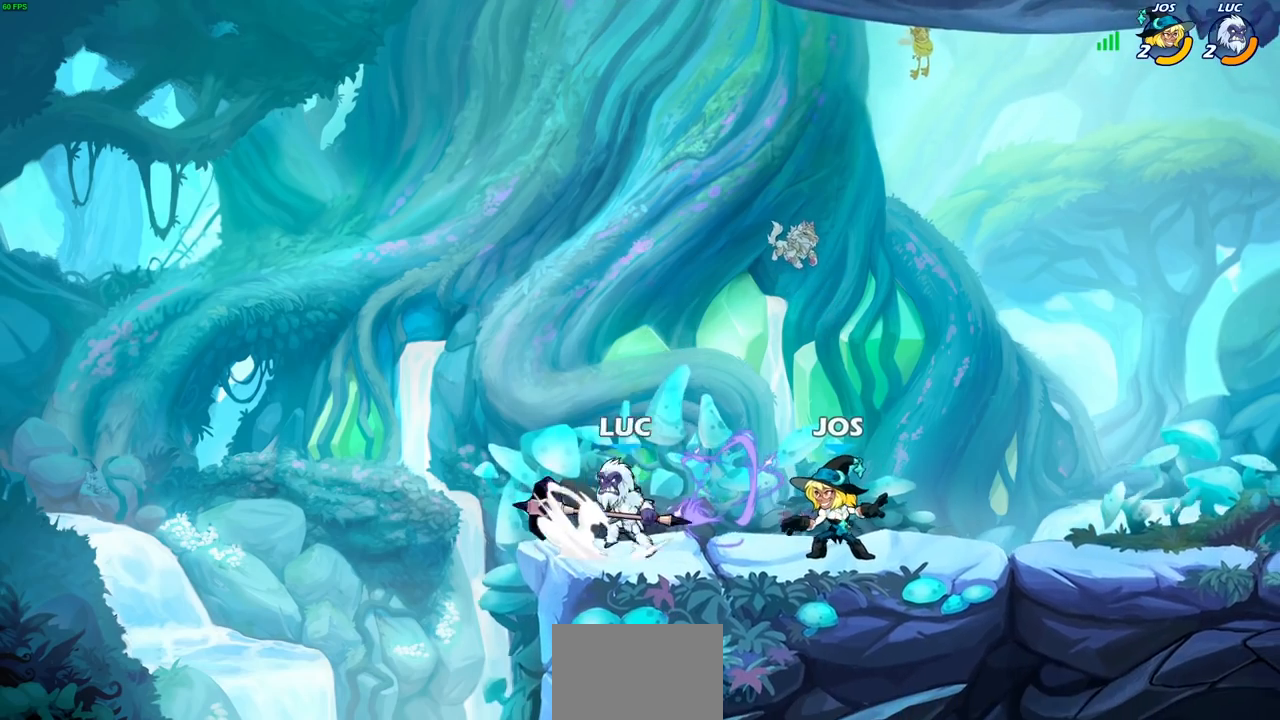
{"buttons": [], "left_stick": "down", "right_stick": "center", "events": [[33, "left_stick", "center"], [50, "R2", "up"], [50, "SQUARE", "up"], [500, "left_stick", "down"]]}
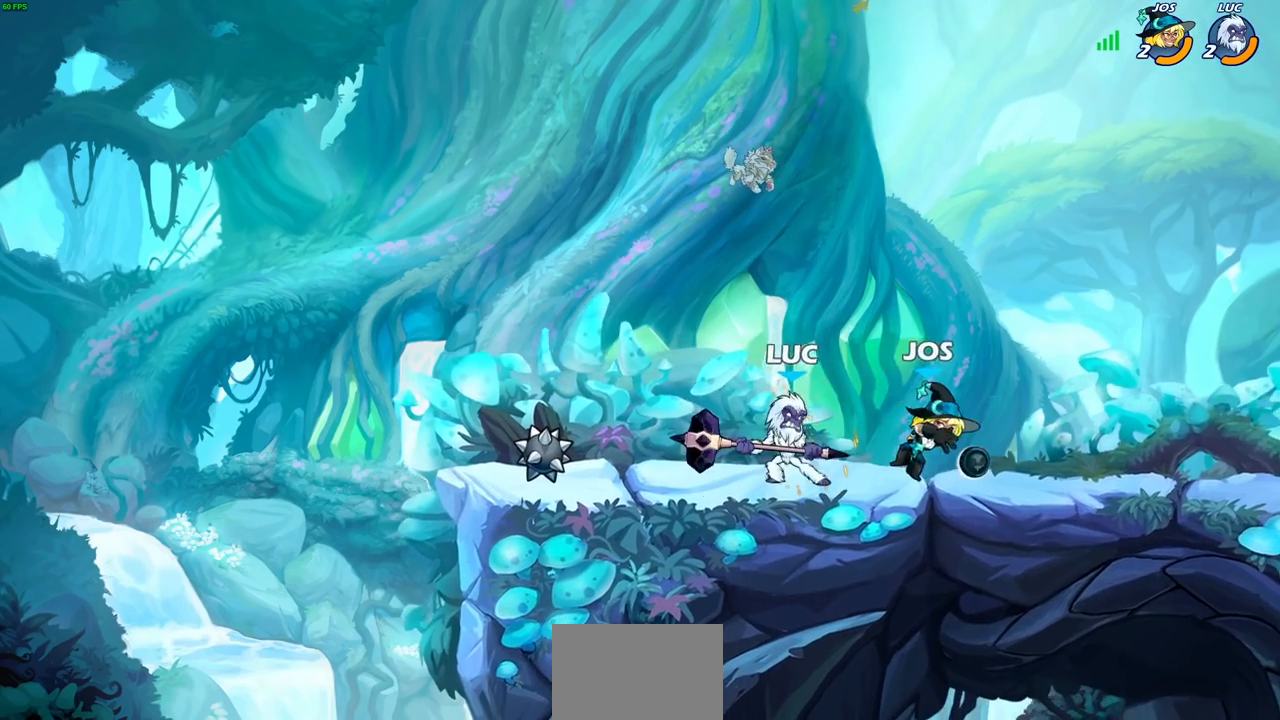
{"buttons": [], "left_stick": "right", "right_stick": "center", "events": [[17, "R1", "down"], [17, "R2", "down"], [33, "SQUARE", "down"], [83, "R1", "up"], [100, "SQUARE", "up"], [117, "R2", "up"], [117, "left_stick", "center"], [467, "left_stick", "right"]]}
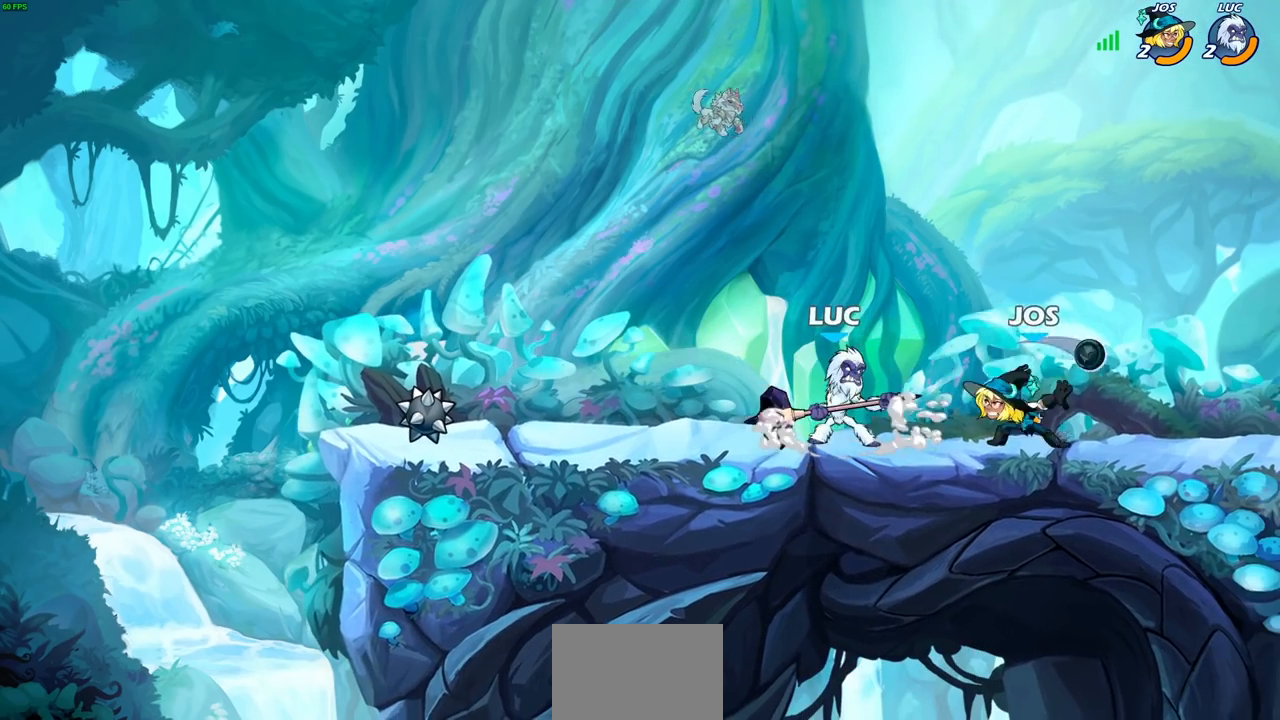
{"buttons": [], "left_stick": "left", "right_stick": "center", "events": [[50, "CROSS", "down"], [50, "left_stick", "center"], [167, "left_stick", "up-left"], [200, "CROSS", "up"], [350, "left_stick", "center"], [467, "left_stick", "left"]]}
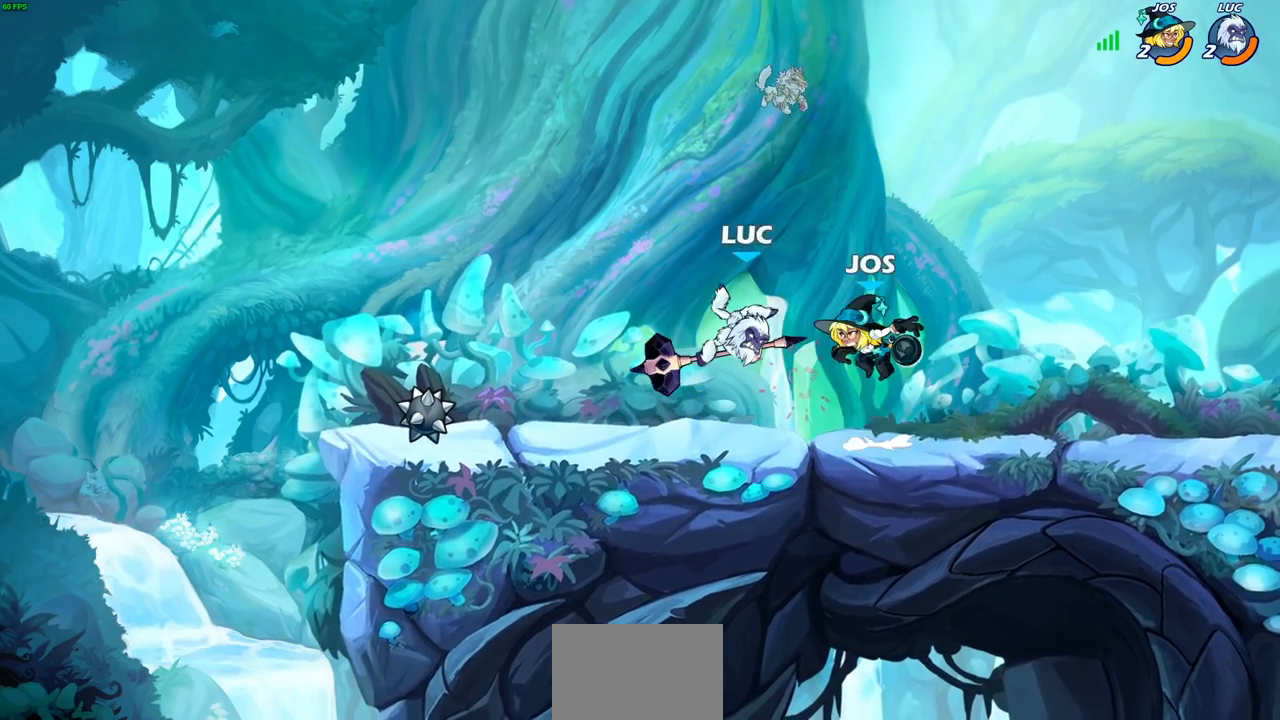
{"buttons": ["CROSS", "SQUARE"], "left_stick": "center", "right_stick": "center", "events": [[33, "left_stick", "down-left"], [100, "R1", "down"], [100, "R2", "down"], [333, "left_stick", "down-right"], [383, "R1", "up"], [383, "R2", "up"], [383, "left_stick", "up-right"], [450, "CROSS", "down"], [483, "SQUARE", "down"], [500, "left_stick", "center"]]}
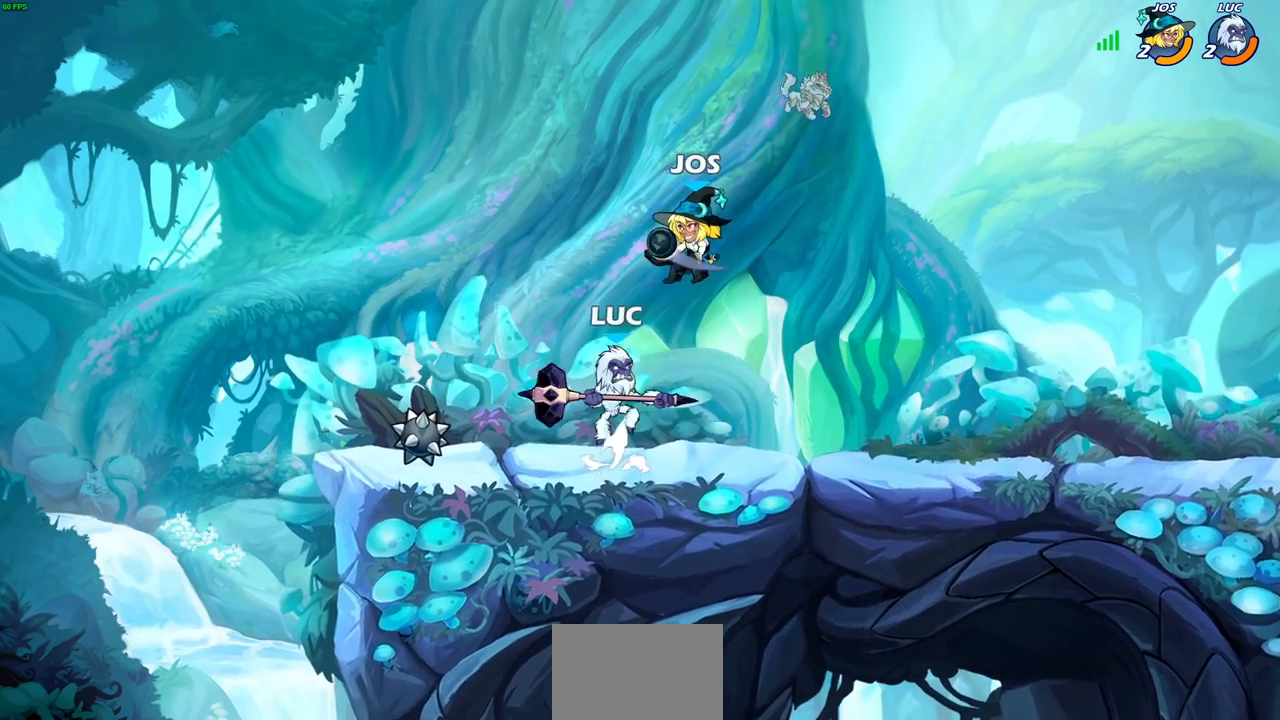
{"buttons": [], "left_stick": "up-right", "right_stick": "center", "events": [[33, "CROSS", "up"], [33, "SQUARE", "up"], [200, "left_stick", "left"], [367, "left_stick", "up-right"]]}
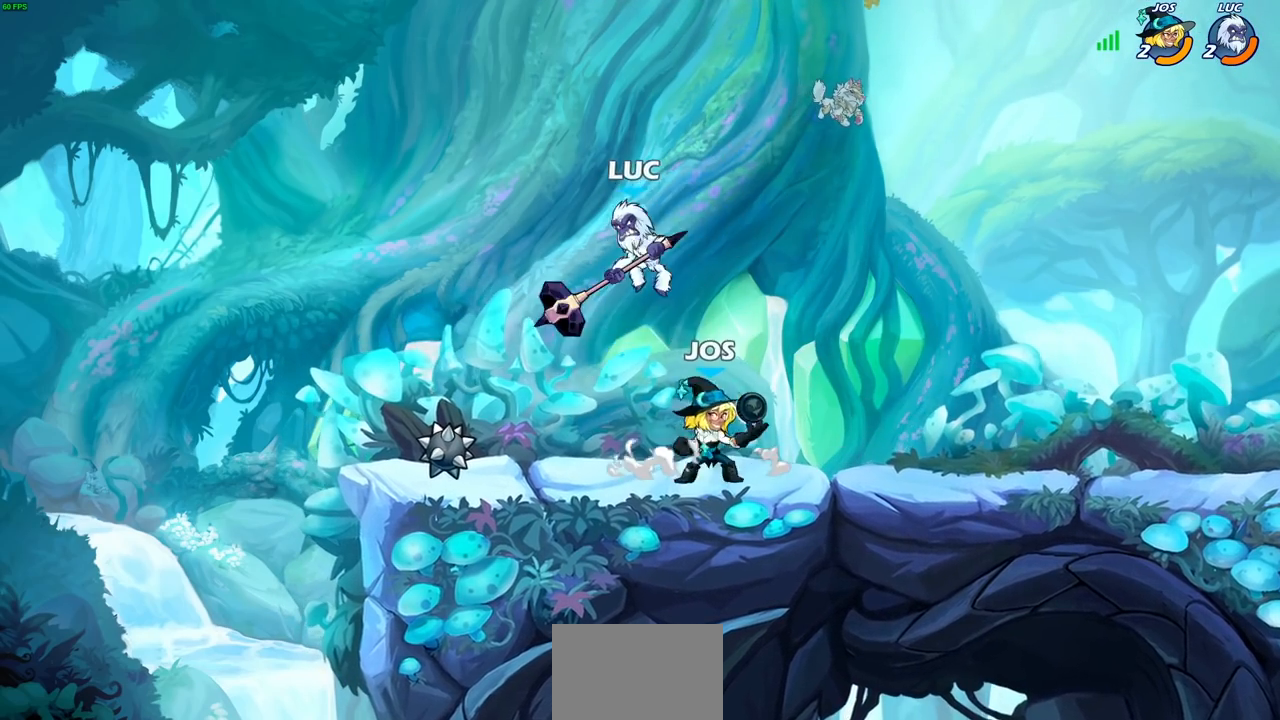
{"buttons": ["SQUARE"], "left_stick": "down-left", "right_stick": "right", "events": [[133, "CROSS", "down"], [250, "left_stick", "up-left"], [300, "CROSS", "up"], [367, "left_stick", "down-left"], [500, "SQUARE", "down"], [500, "right_stick", "right"]]}
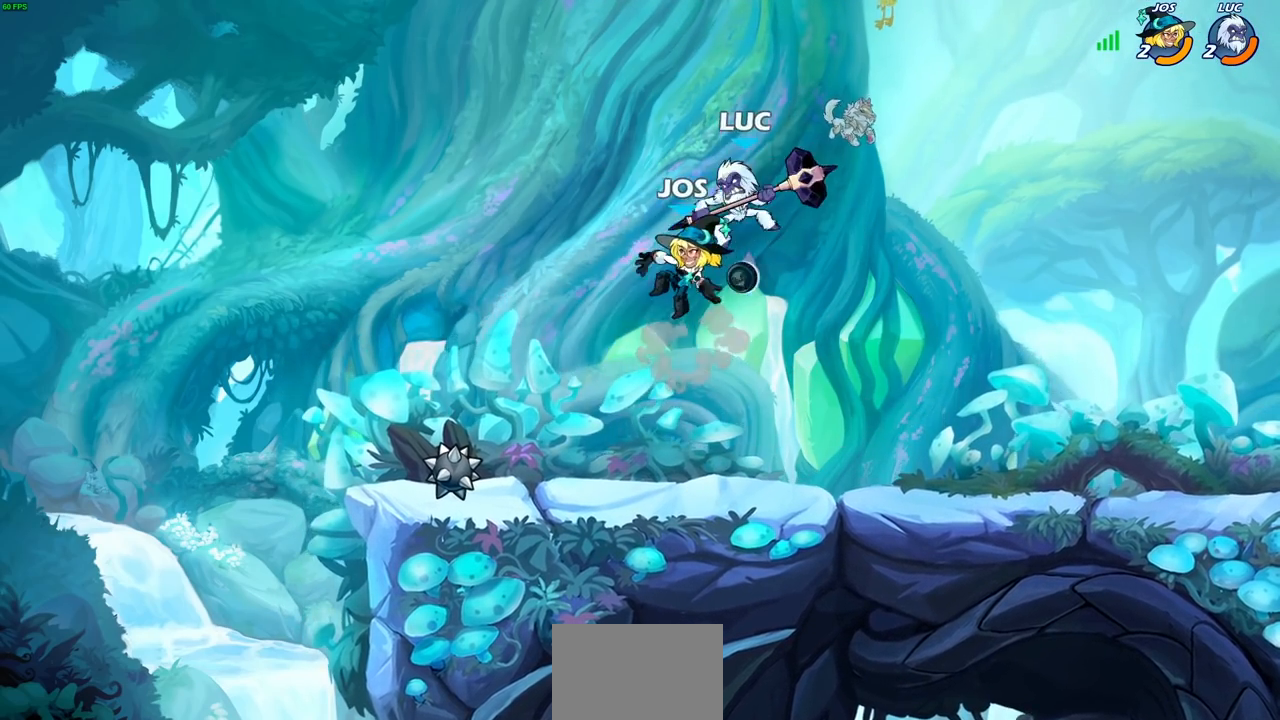
{"buttons": [], "left_stick": "center", "right_stick": "center", "events": [[67, "SQUARE", "up"], [67, "left_stick", "center"], [67, "right_stick", "center"]]}
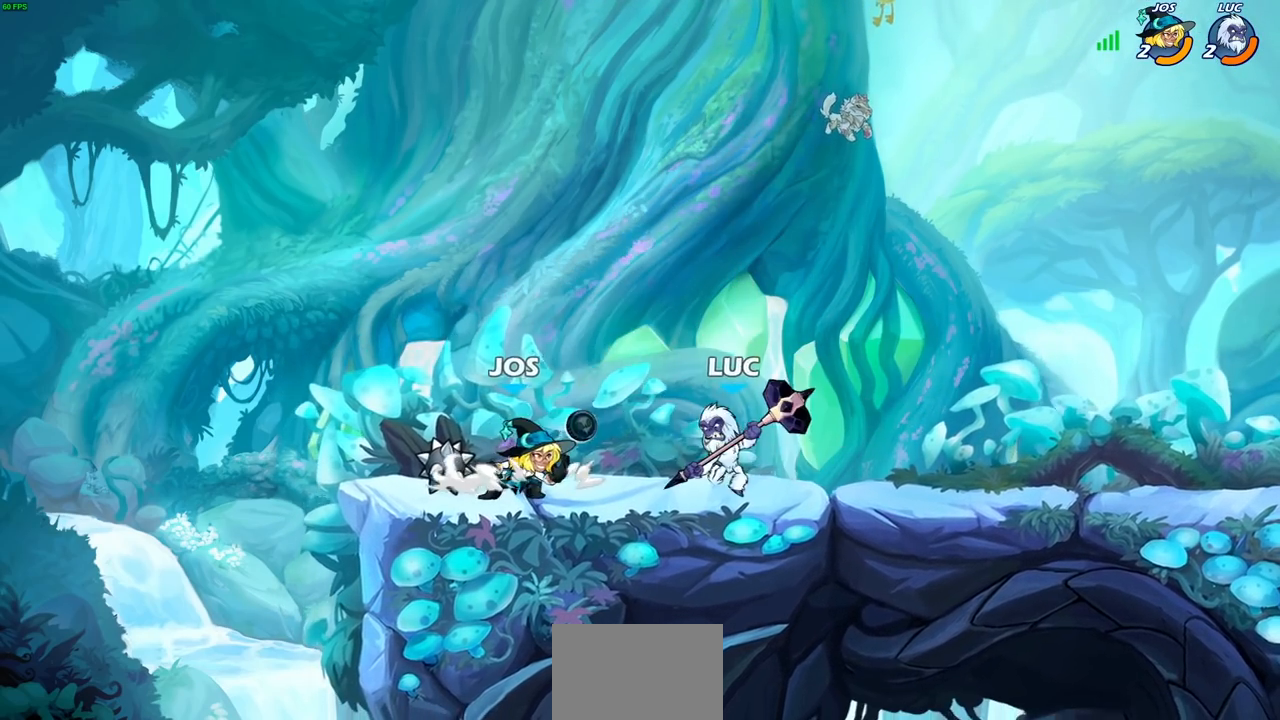
{"buttons": [], "left_stick": "center", "right_stick": "center", "events": [[117, "SQUARE", "down"], [200, "SQUARE", "up"], [300, "SQUARE", "down"], [400, "SQUARE", "up"]]}
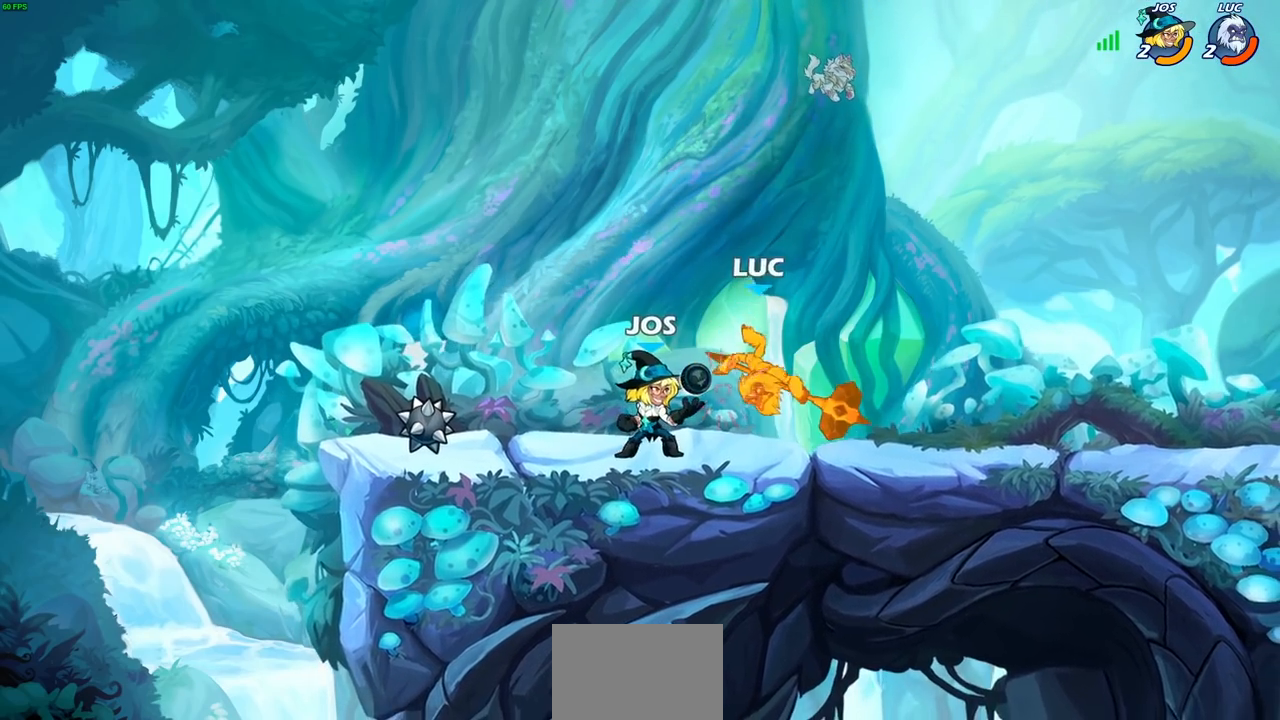
{"buttons": [], "left_stick": "up-right", "right_stick": "center", "events": [[50, "left_stick", "up-left"], [117, "CROSS", "down"], [167, "R2", "down"], [417, "CROSS", "up"], [417, "left_stick", "up-right"], [433, "R2", "up"]]}
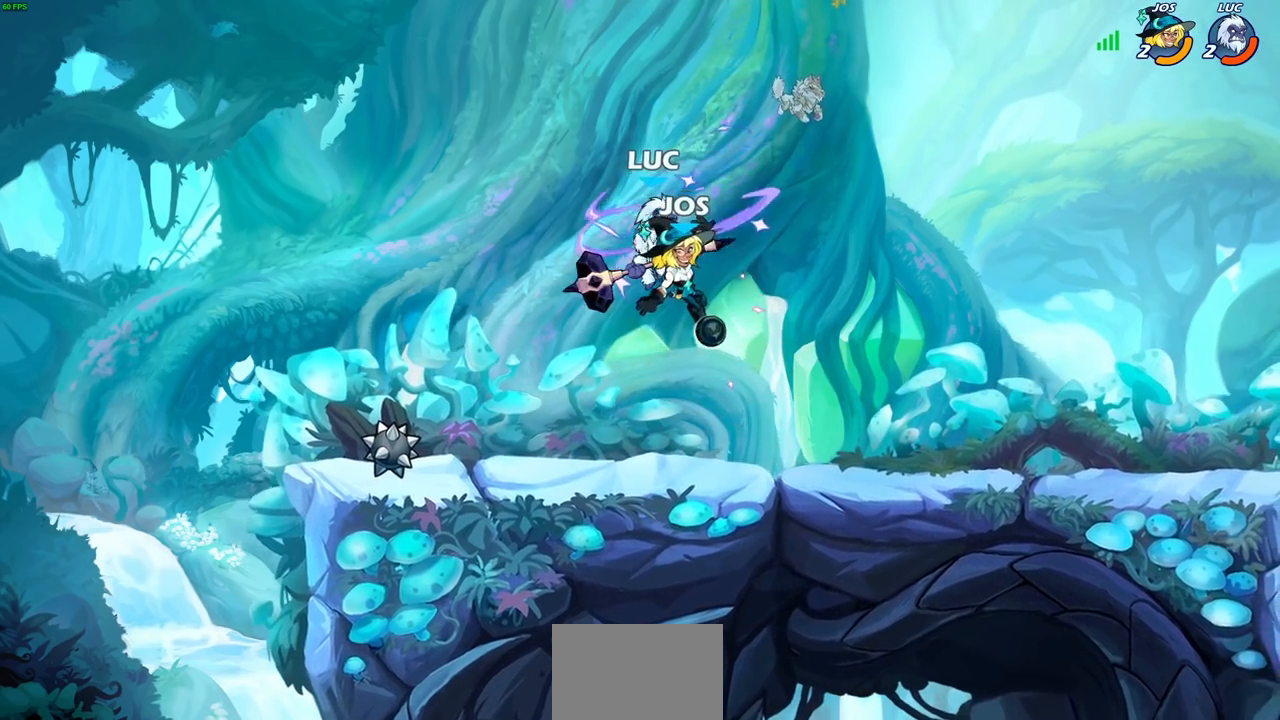
{"buttons": [], "left_stick": "up-right", "right_stick": "center", "events": [[100, "left_stick", "center"], [183, "SQUARE", "down"], [283, "SQUARE", "up"], [350, "left_stick", "up-right"]]}
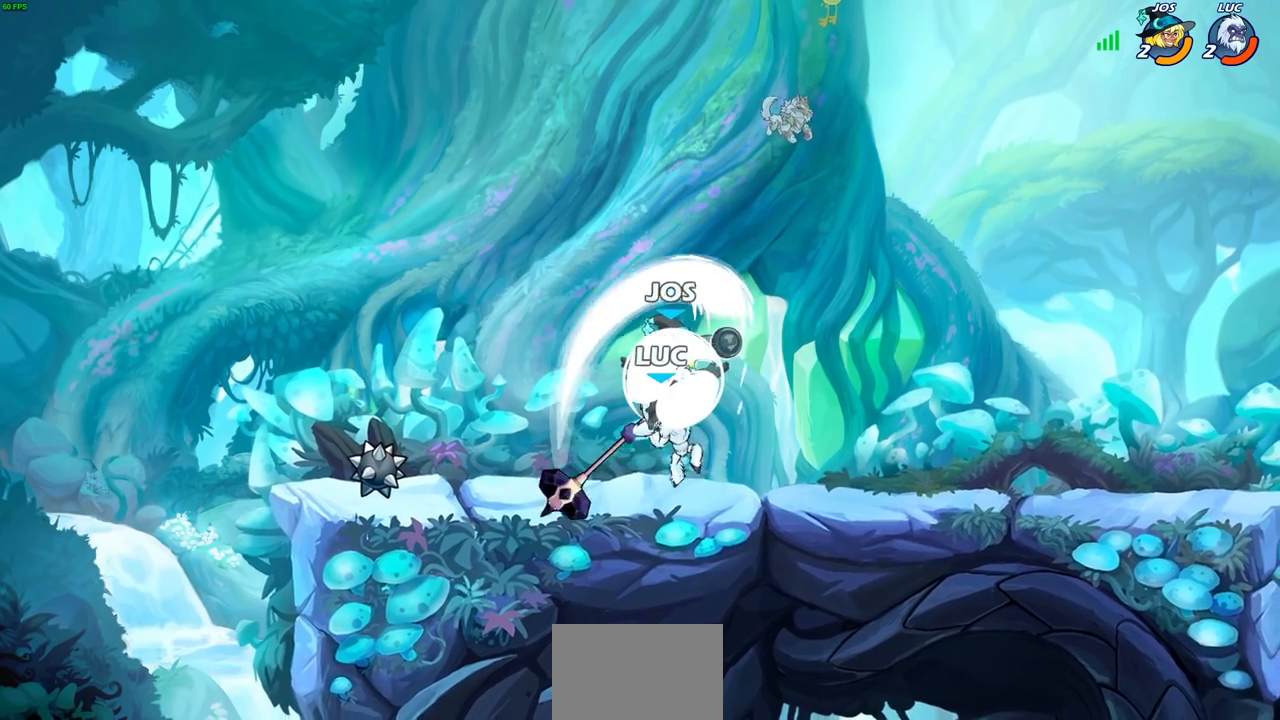
{"buttons": [], "left_stick": "center", "right_stick": "center", "events": [[183, "left_stick", "up-left"], [233, "left_stick", "left"], [367, "SQUARE", "down"], [417, "left_stick", "center"], [450, "SQUARE", "up"]]}
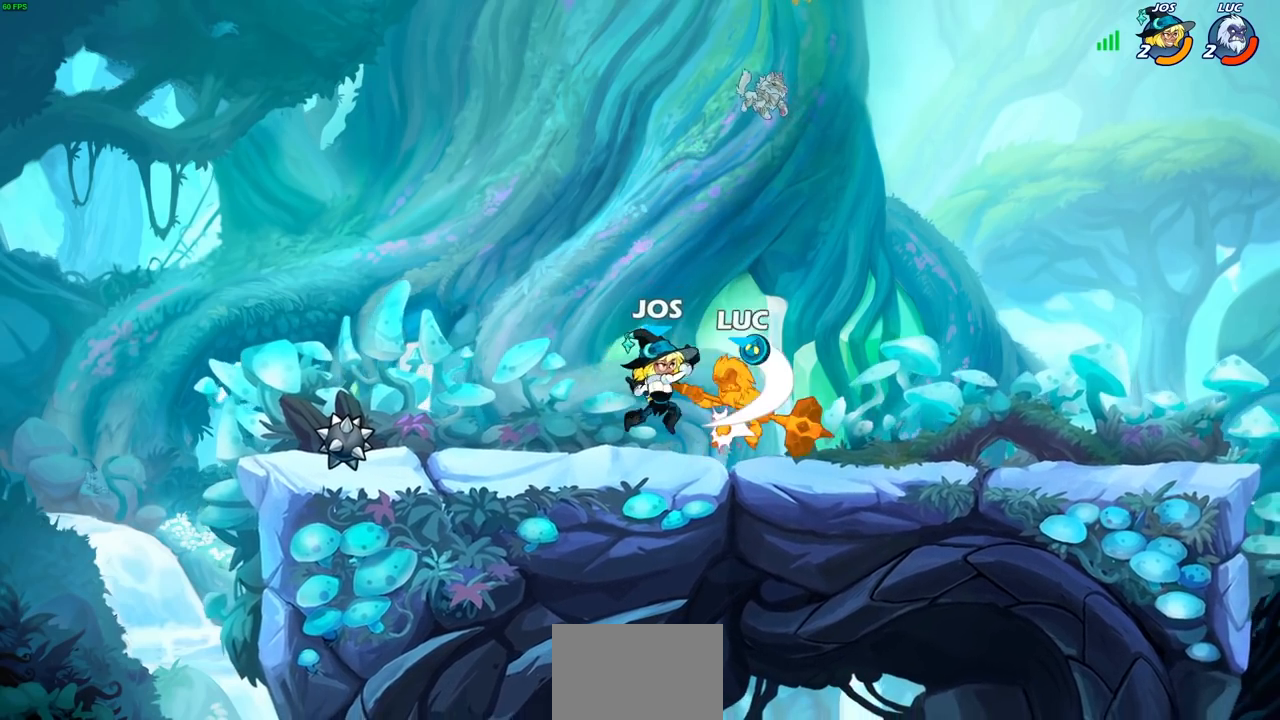
{"buttons": [], "left_stick": "left", "right_stick": "center", "events": [[417, "left_stick", "left"]]}
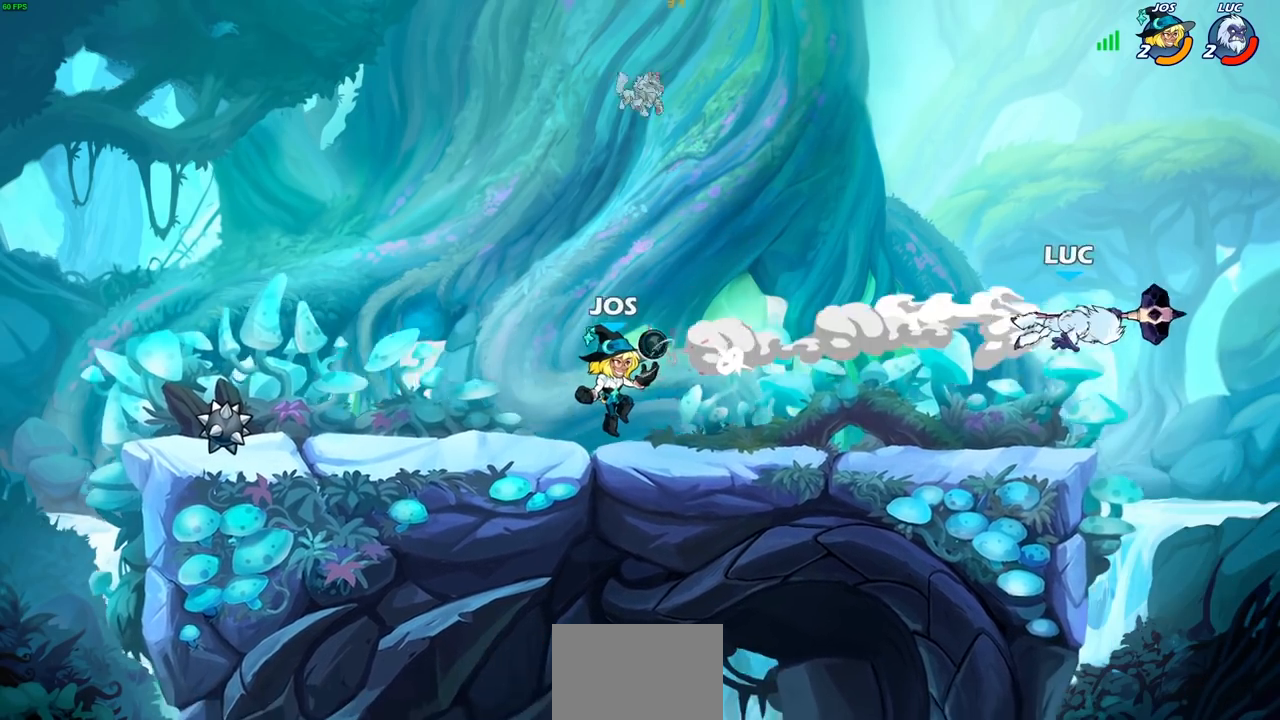
{"buttons": [], "left_stick": "left", "right_stick": "center", "events": [[317, "CIRCLE", "down"], [450, "CIRCLE", "up"]]}
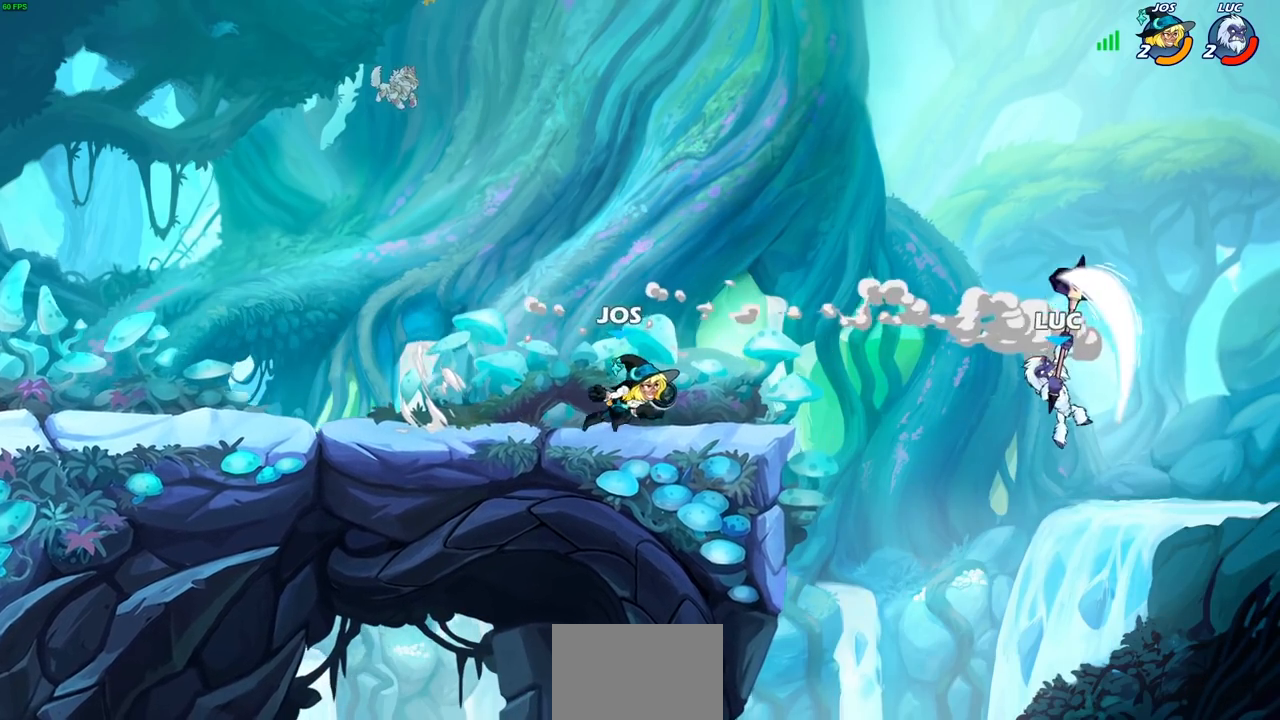
{"buttons": [], "left_stick": "right", "right_stick": "center", "events": [[17, "left_stick", "up-left"], [483, "left_stick", "right"]]}
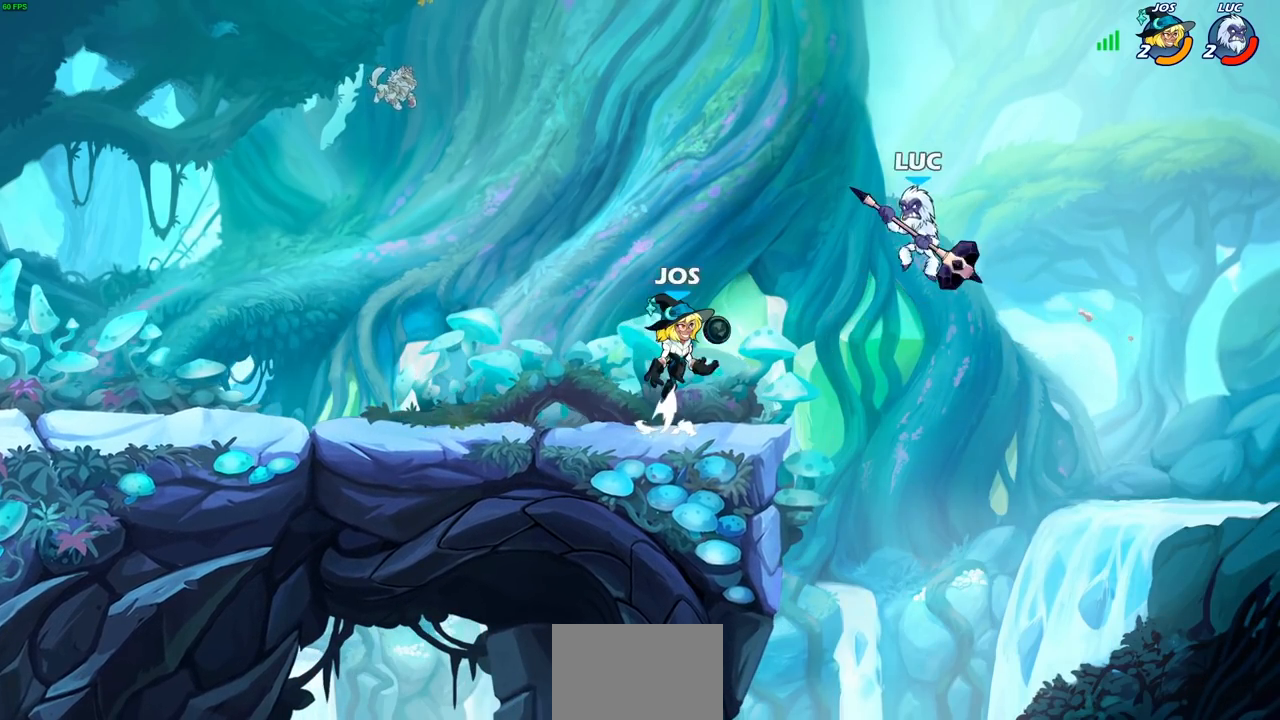
{"buttons": [], "left_stick": "left", "right_stick": "center", "events": [[33, "left_stick", "down-right"], [167, "left_stick", "down-left"], [250, "left_stick", "left"], [283, "R2", "down"], [300, "CIRCLE", "down"], [383, "CIRCLE", "up"], [417, "R2", "up"]]}
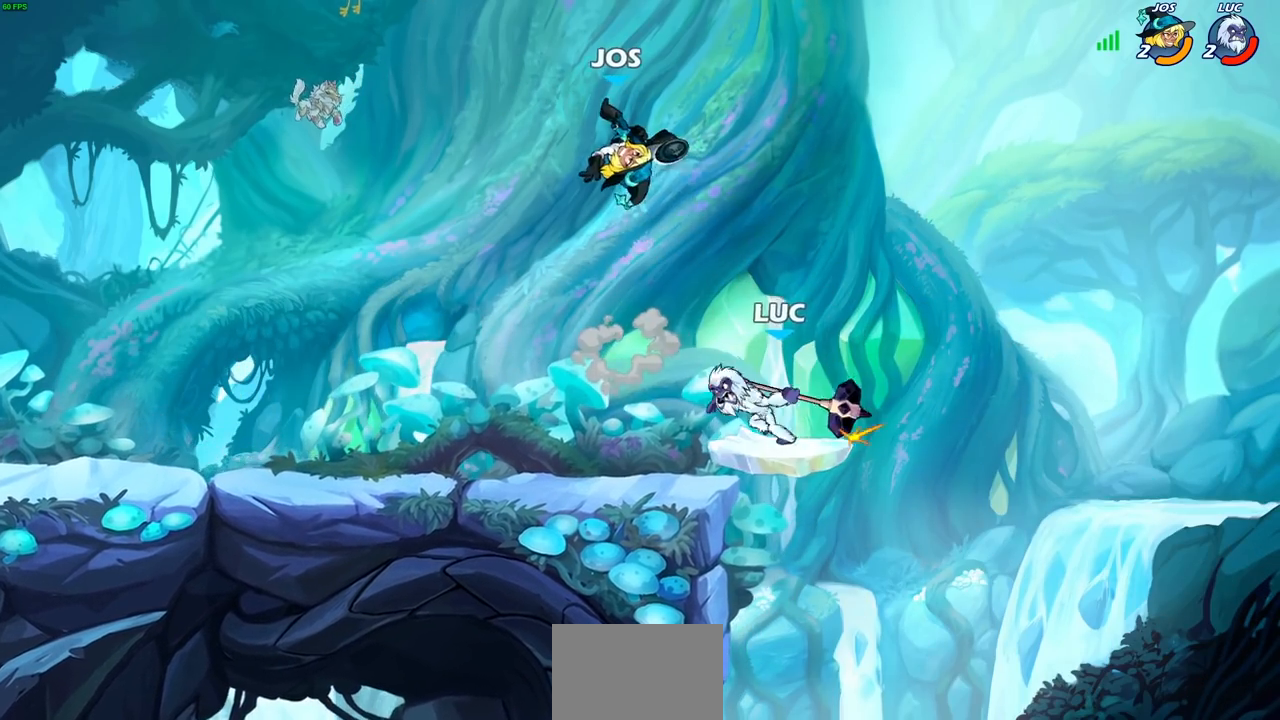
{"buttons": [], "left_stick": "center", "right_stick": "center", "events": [[17, "left_stick", "center"]]}
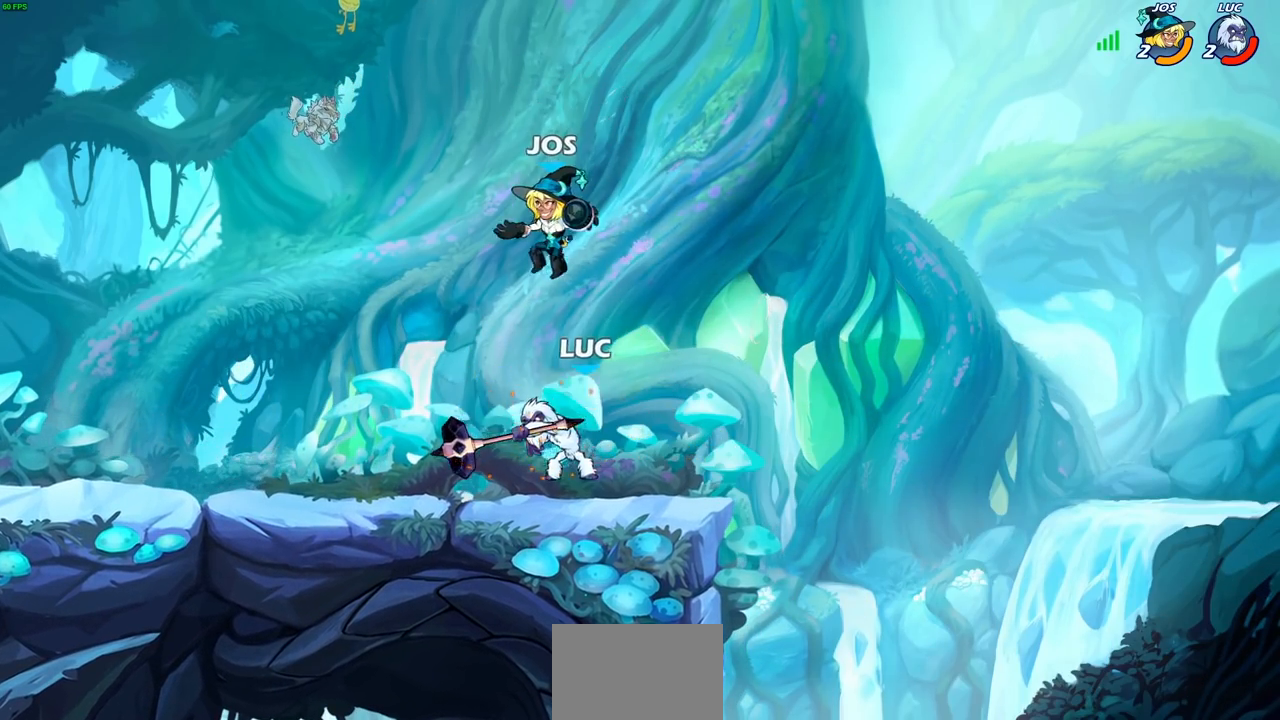
{"buttons": [], "left_stick": "center", "right_stick": "center", "events": [[200, "SQUARE", "down"], [300, "SQUARE", "up"], [400, "SQUARE", "down"], [483, "SQUARE", "up"]]}
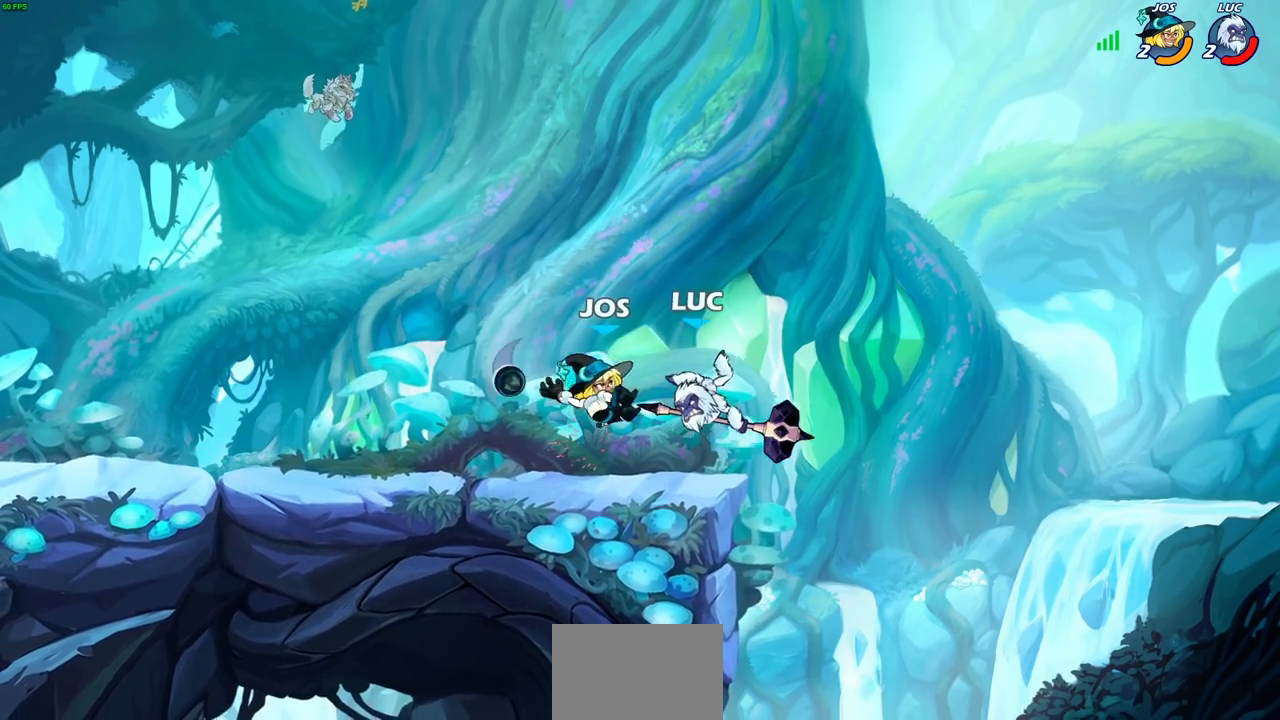
{"buttons": [], "left_stick": "left", "right_stick": "center", "events": [[150, "left_stick", "up-left"], [250, "left_stick", "left"]]}
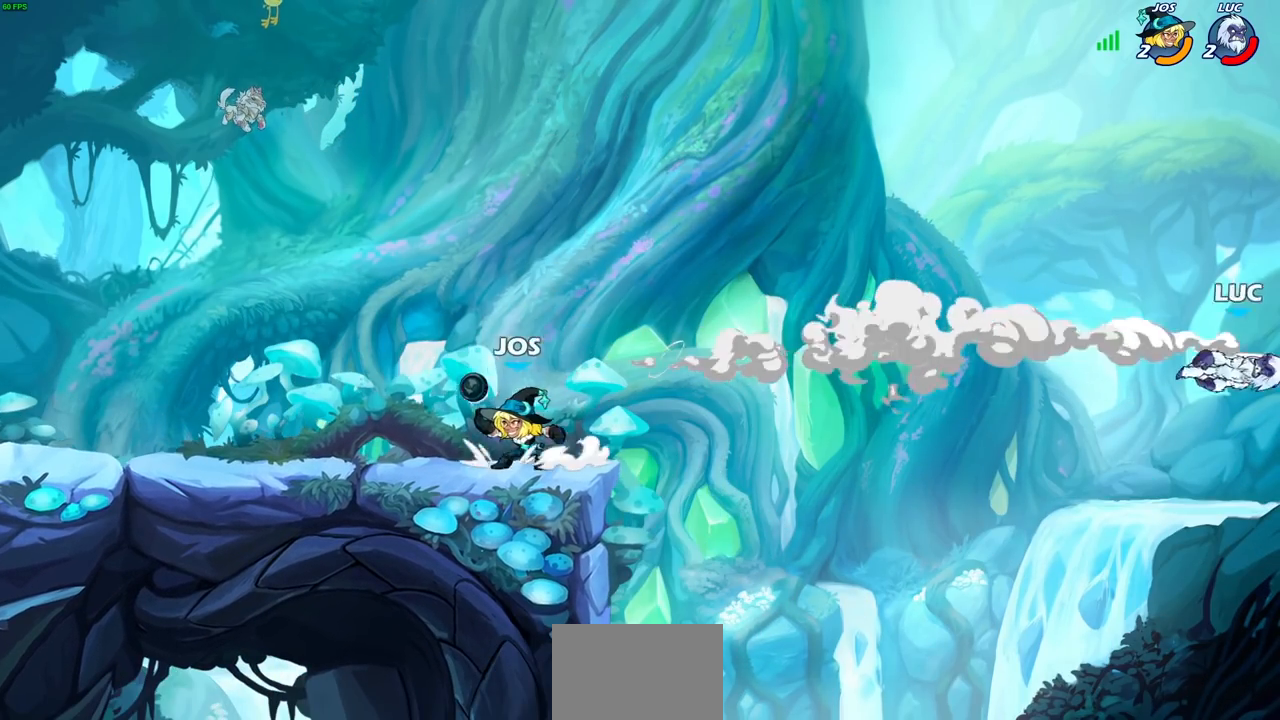
{"buttons": [], "left_stick": "left", "right_stick": "center", "events": []}
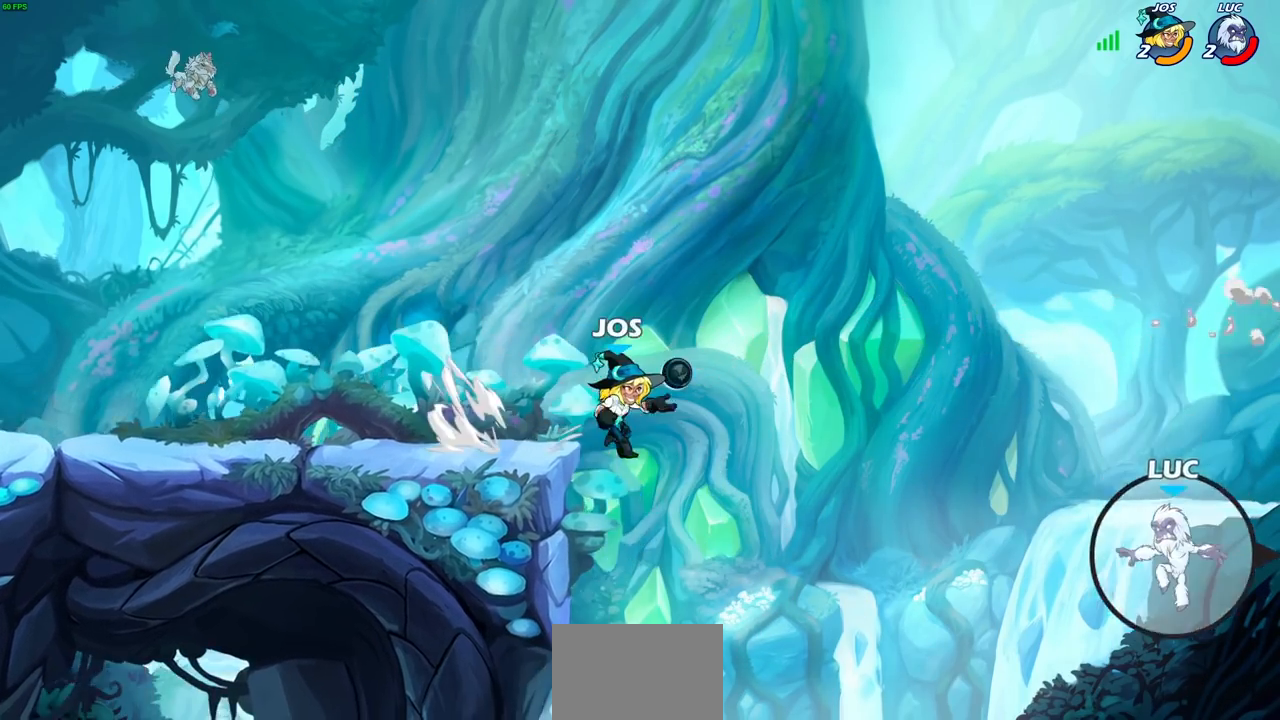
{"buttons": ["CROSS"], "left_stick": "left", "right_stick": "center", "events": [[433, "CROSS", "down"]]}
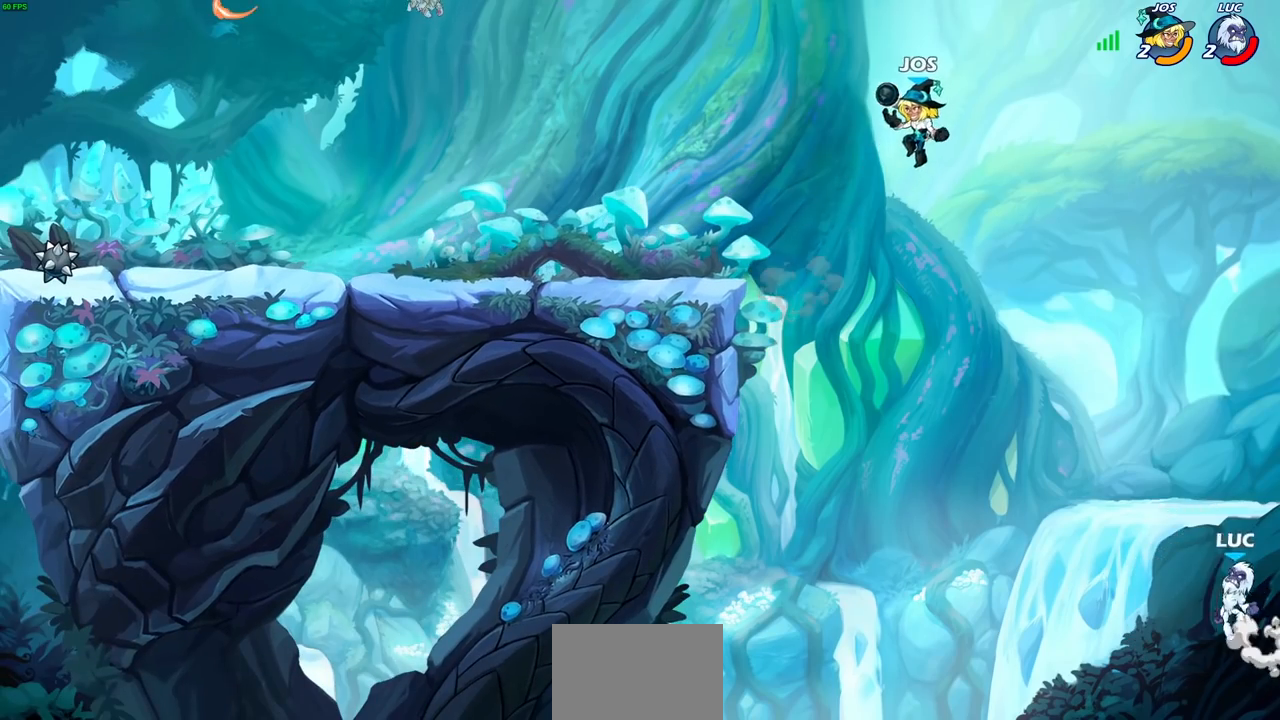
{"buttons": [], "left_stick": "up-right", "right_stick": "center", "events": [[50, "left_stick", "up-left"], [67, "CROSS", "up"], [200, "CIRCLE", "down"], [300, "CIRCLE", "up"], [333, "left_stick", "up-right"]]}
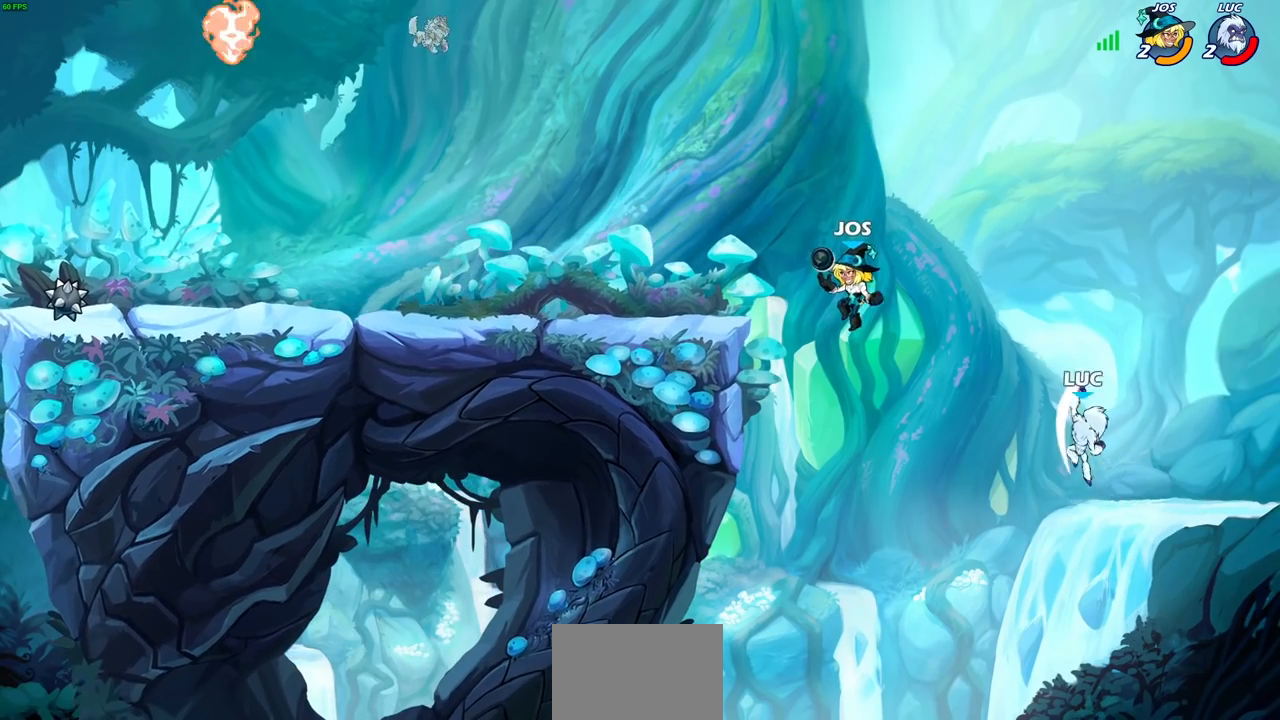
{"buttons": ["CROSS", "R2"], "left_stick": "up-left", "right_stick": "center", "events": [[117, "left_stick", "up-left"], [383, "CROSS", "down"], [467, "R2", "down"]]}
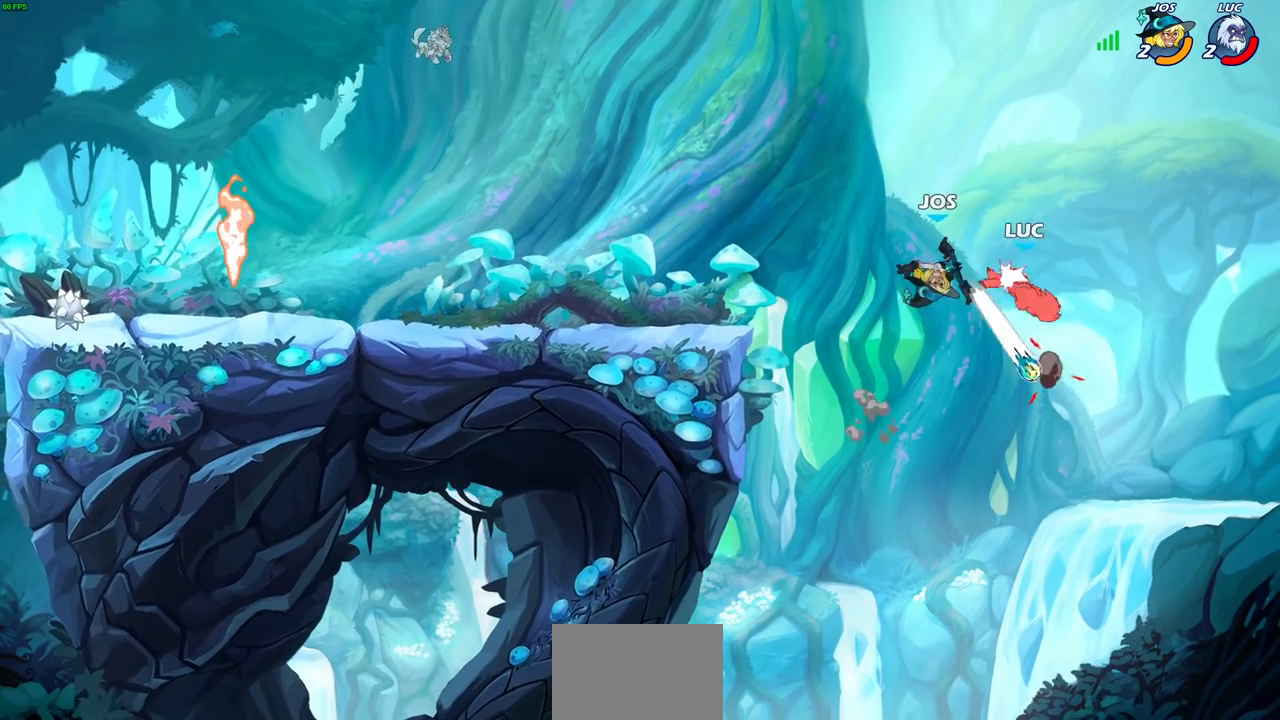
{"buttons": [], "left_stick": "up-left", "right_stick": "center", "events": [[17, "CROSS", "up"], [283, "R2", "up"]]}
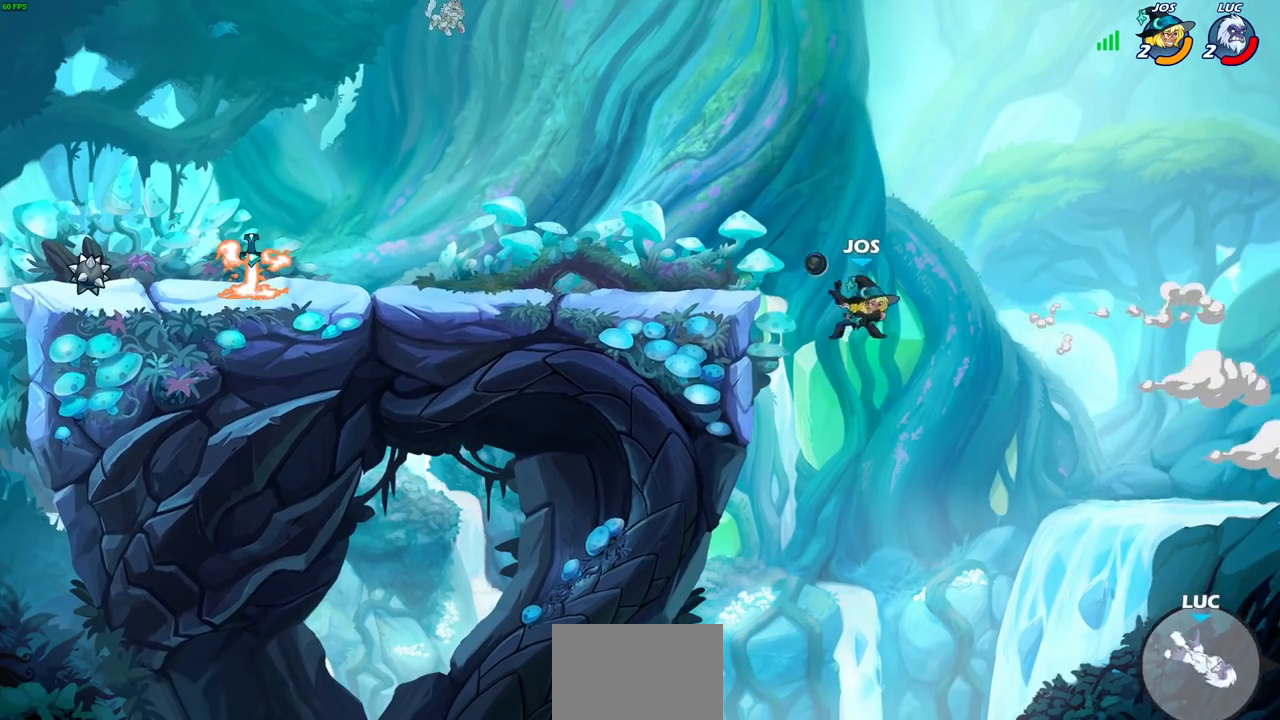
{"buttons": [], "left_stick": "up-left", "right_stick": "center", "events": []}
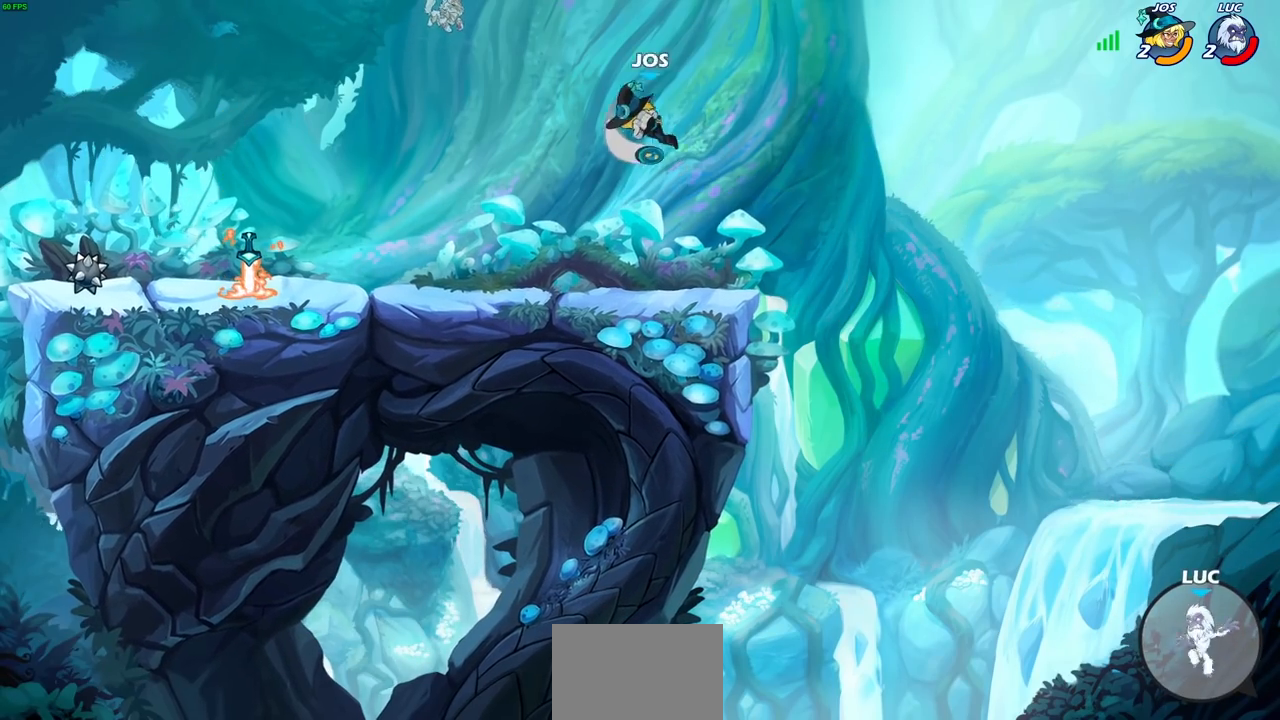
{"buttons": [], "left_stick": "center", "right_stick": "center", "events": [[233, "left_stick", "center"]]}
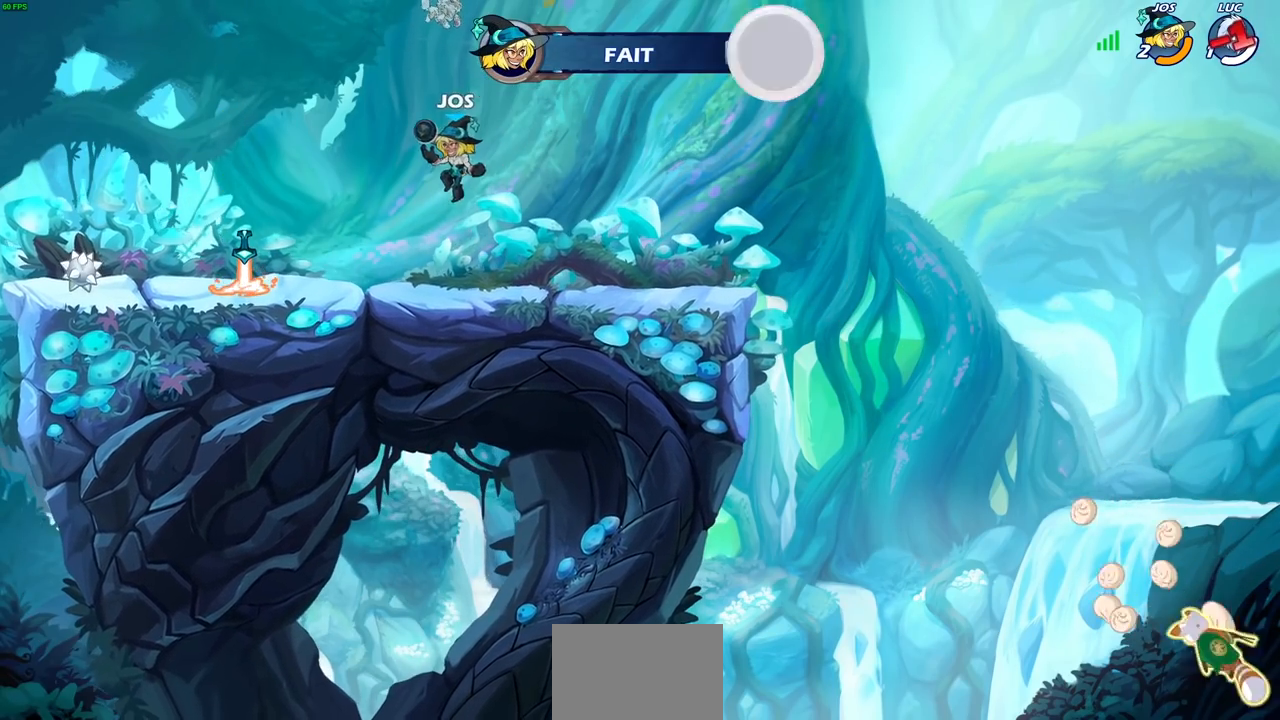
{"buttons": [], "left_stick": "center", "right_stick": "center", "events": []}
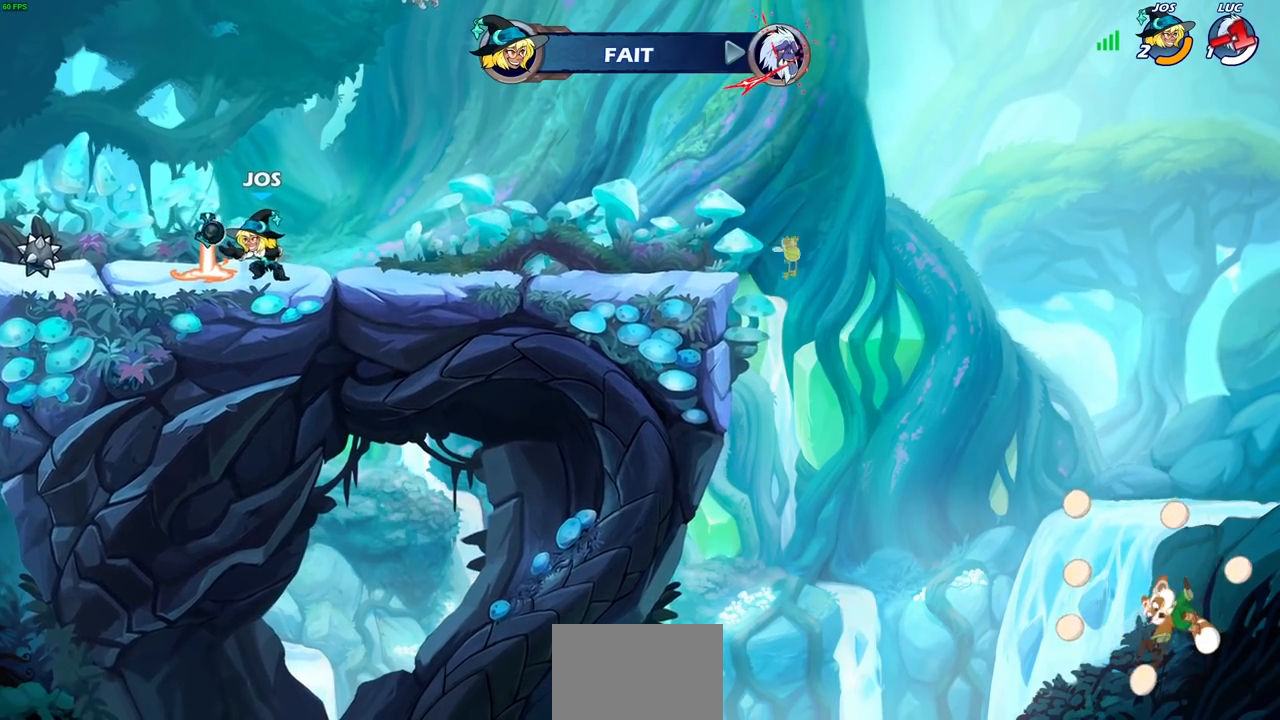
{"buttons": [], "left_stick": "center", "right_stick": "center", "events": []}
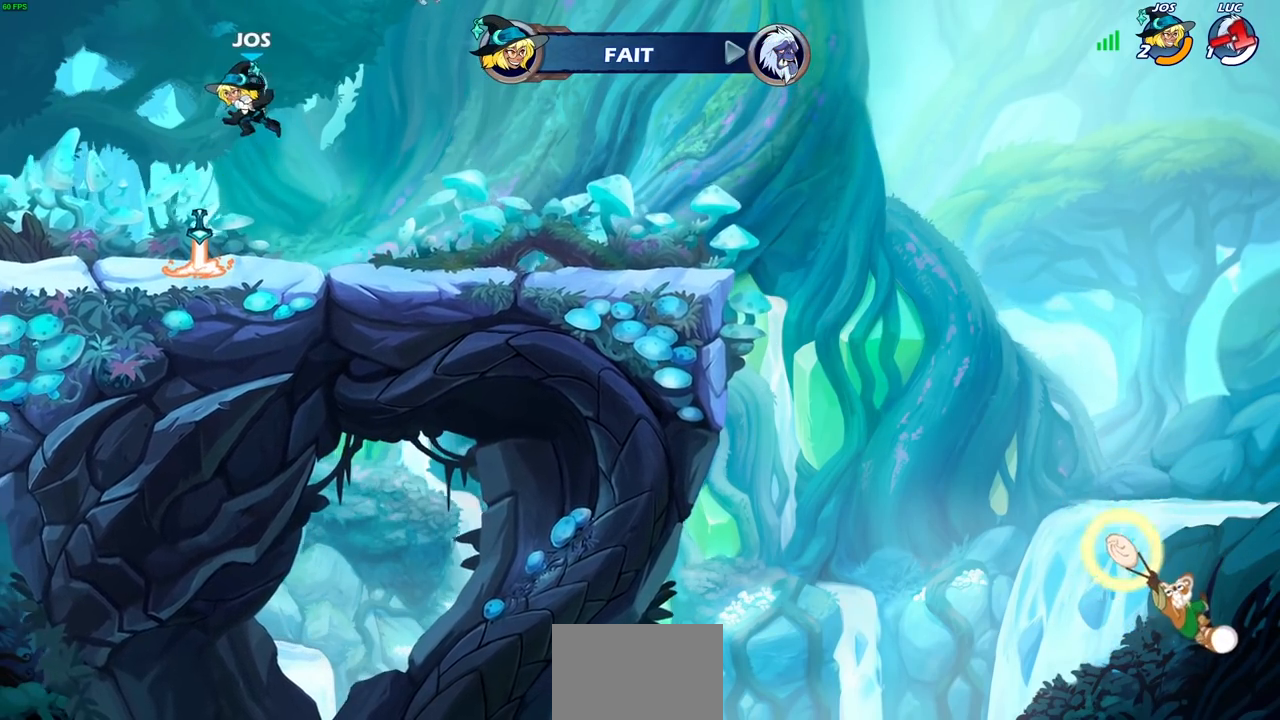
{"buttons": [], "left_stick": "center", "right_stick": "center", "events": []}
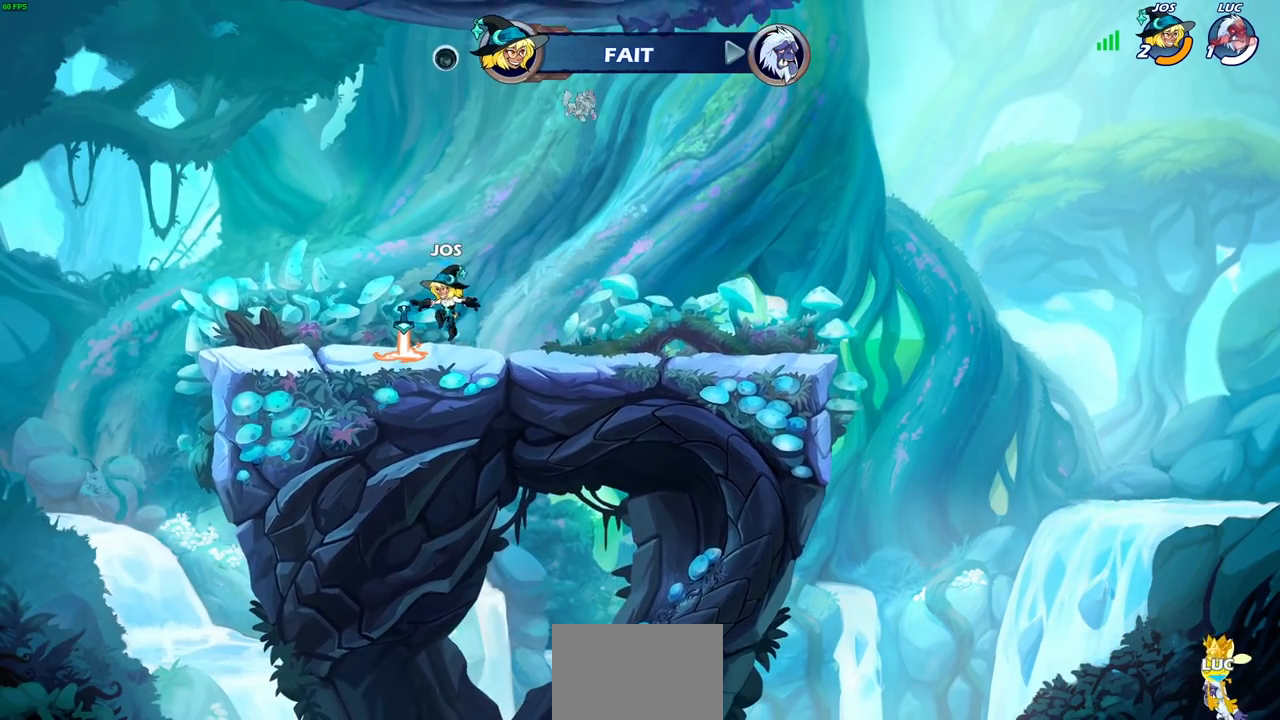
{"buttons": [], "left_stick": "center", "right_stick": "center", "events": []}